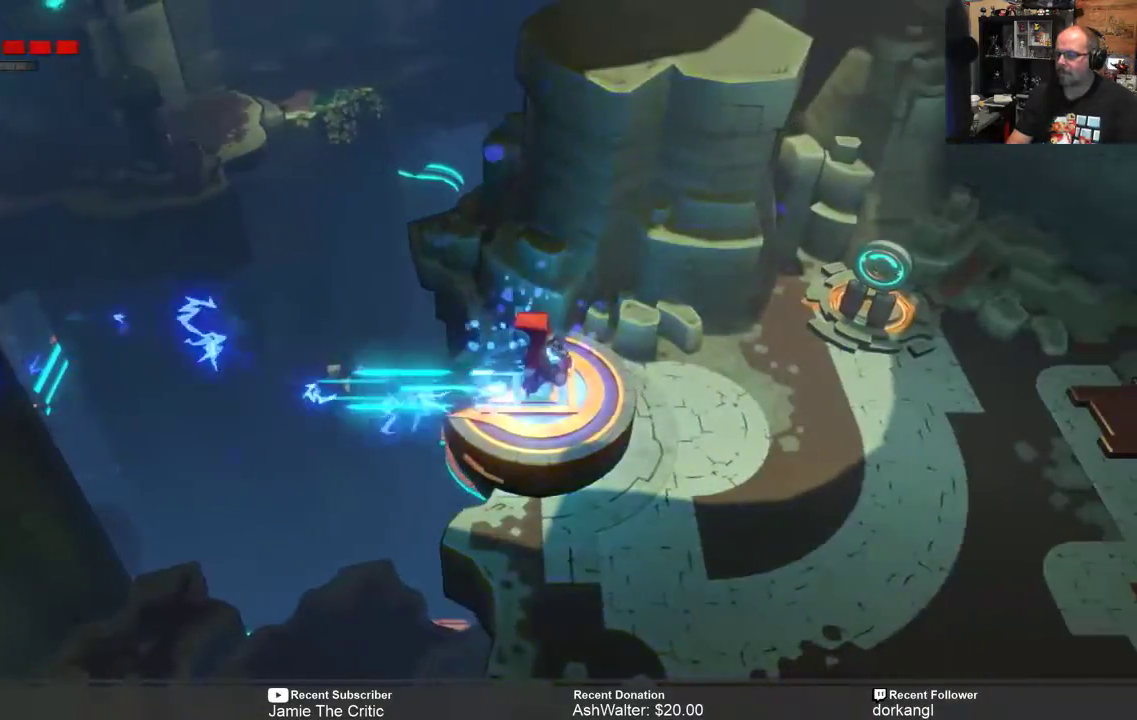
Gameplay with a controller (Xbox layout); each line is a JSON object with the inputs held at the frame after it. "events" lists button and stick changes between this image and that frame as [ms after this image, input, new state], when the widget could be followed in between.
{"buttons": ["R2"], "left_stick": "right", "right_stick": "center", "events": [[333, "R2", "down"], [367, "left_stick", "right"]]}
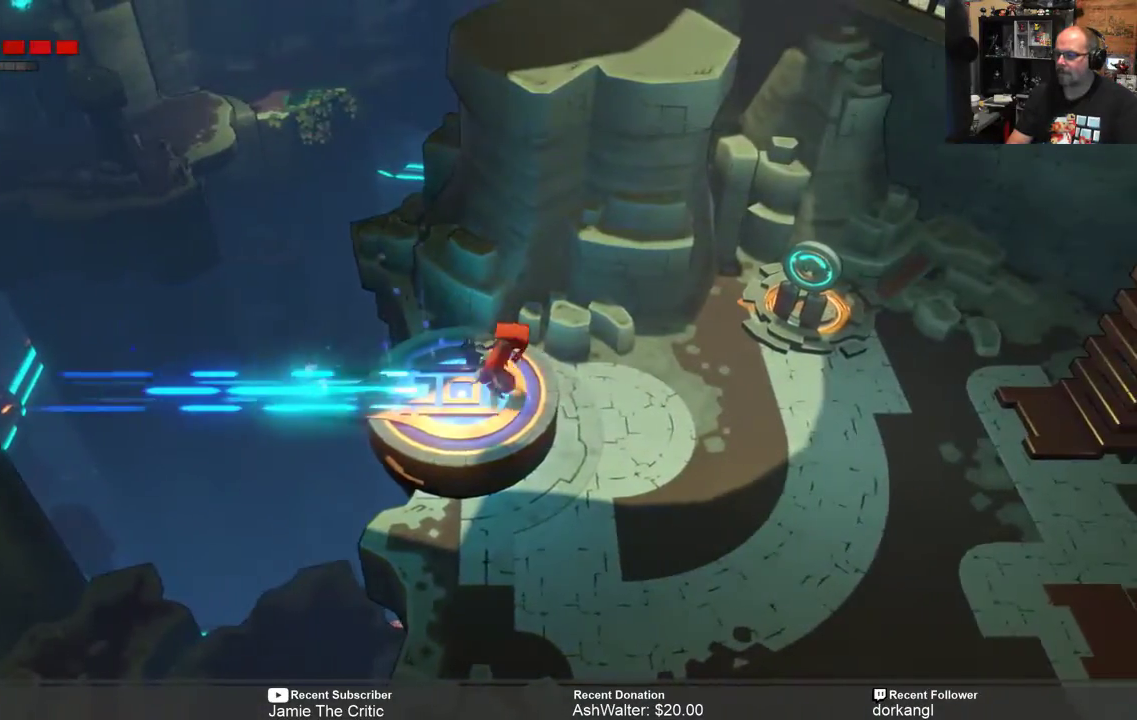
{"buttons": ["R2"], "left_stick": "right", "right_stick": "center", "events": []}
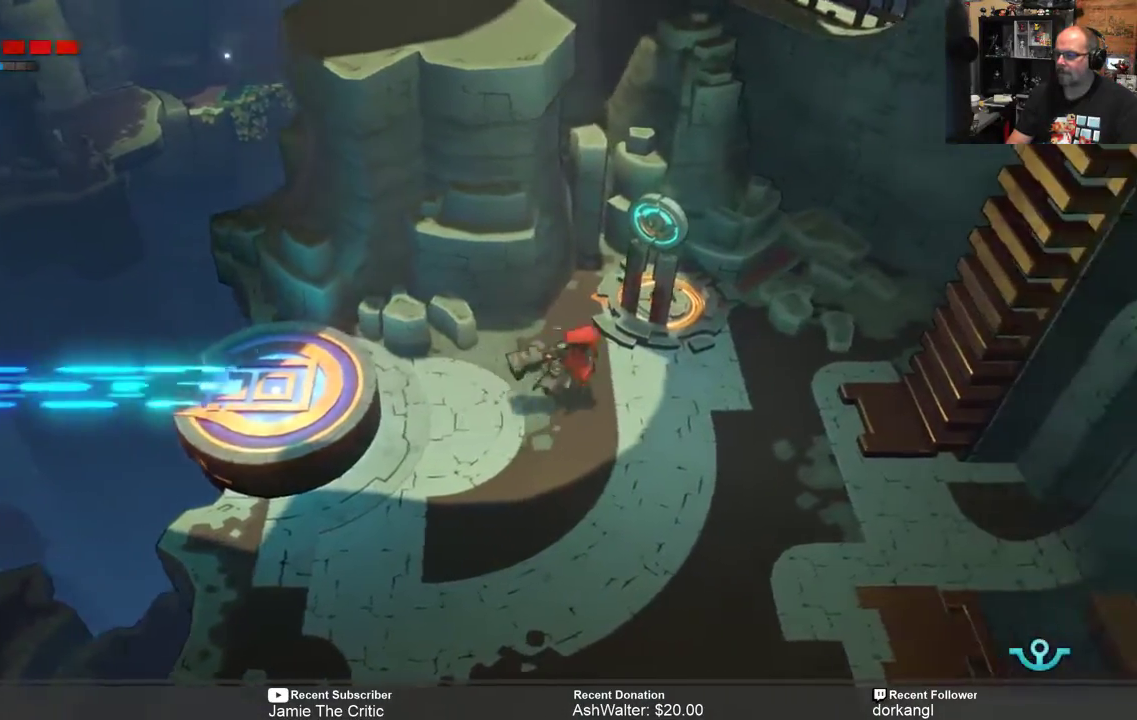
{"buttons": ["R2"], "left_stick": "down", "right_stick": "center", "events": [[83, "left_stick", "down-right"], [250, "left_stick", "down"]]}
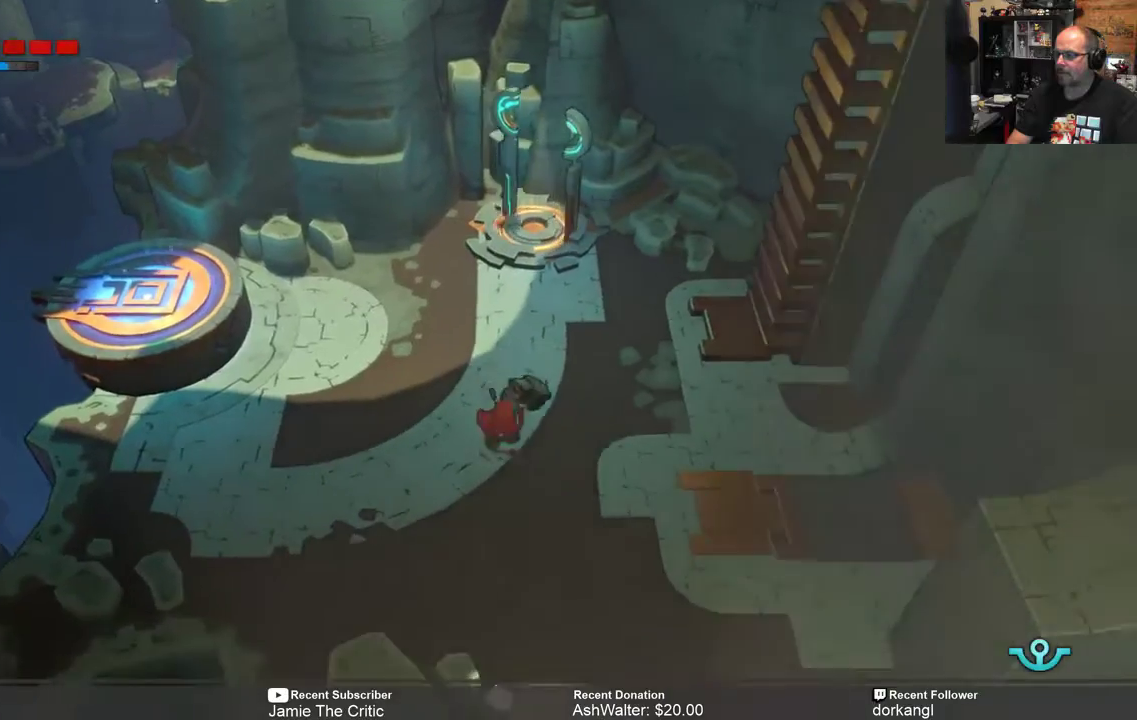
{"buttons": ["R2"], "left_stick": "center", "right_stick": "center", "events": [[150, "left_stick", "center"]]}
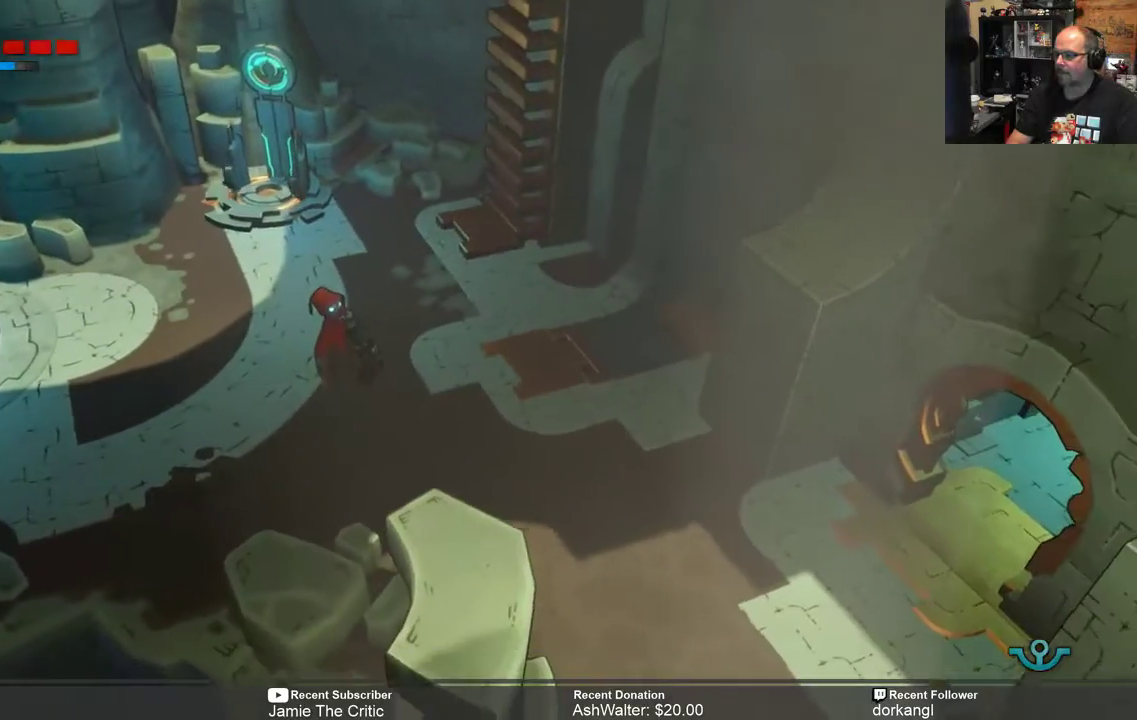
{"buttons": ["R2"], "left_stick": "center", "right_stick": "center", "events": []}
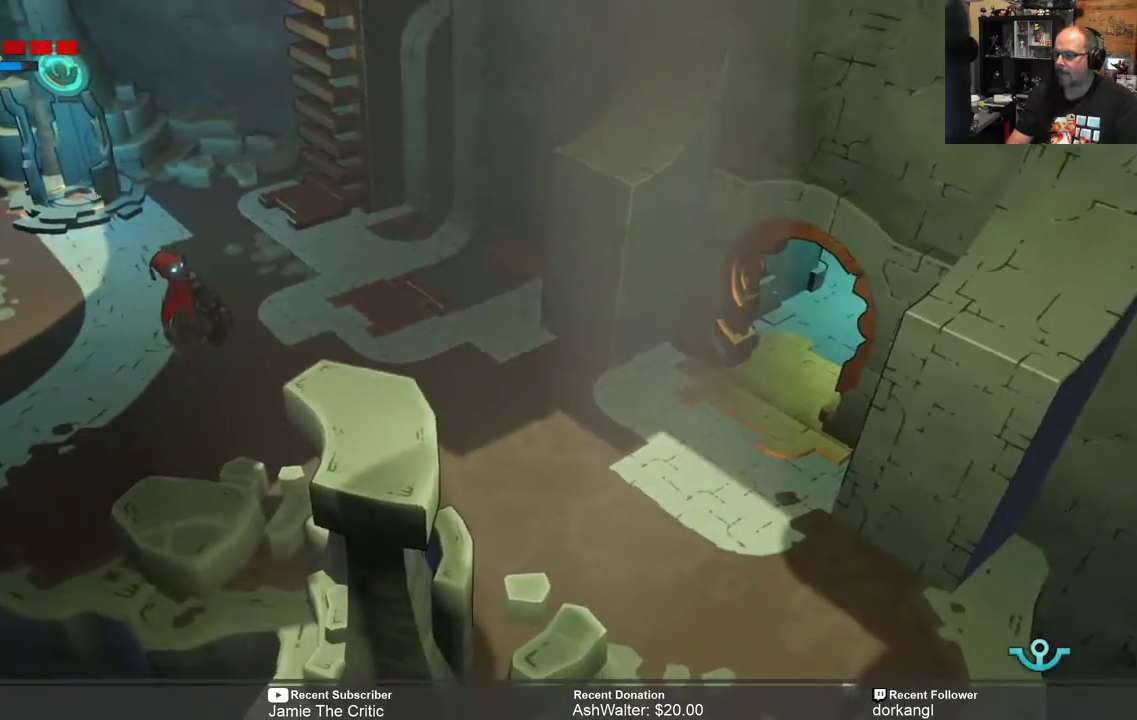
{"buttons": ["R2"], "left_stick": "center", "right_stick": "center", "events": [[133, "left_stick", "down"], [317, "left_stick", "center"]]}
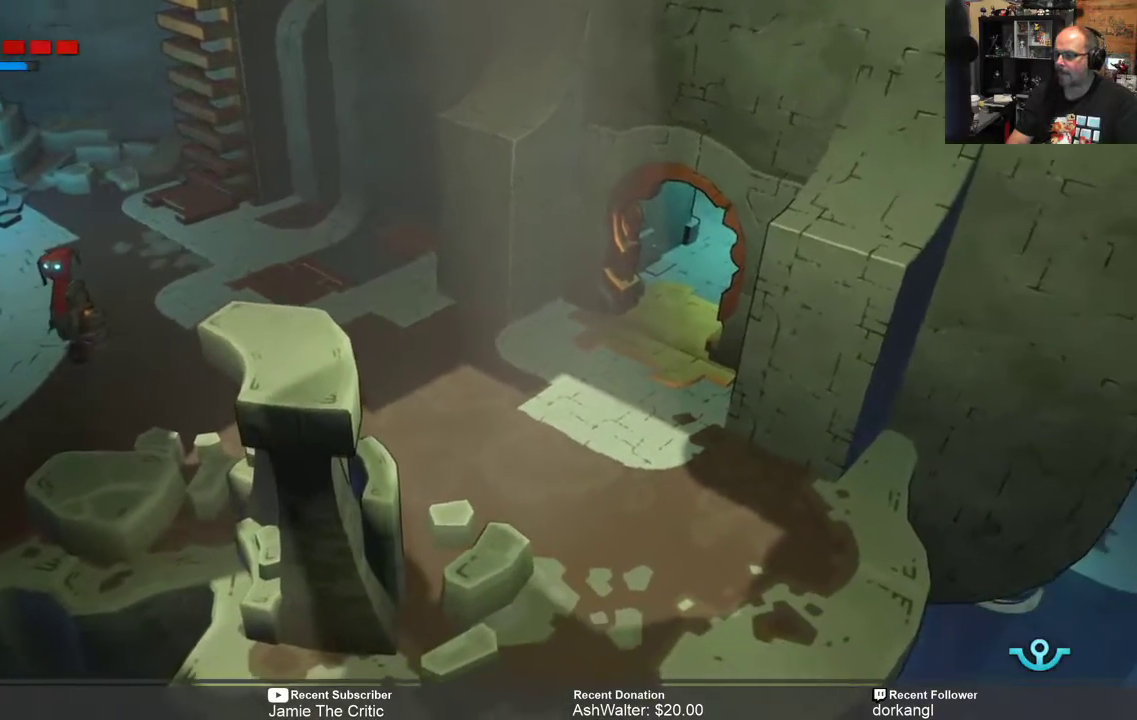
{"buttons": ["R2"], "left_stick": "center", "right_stick": "center", "events": []}
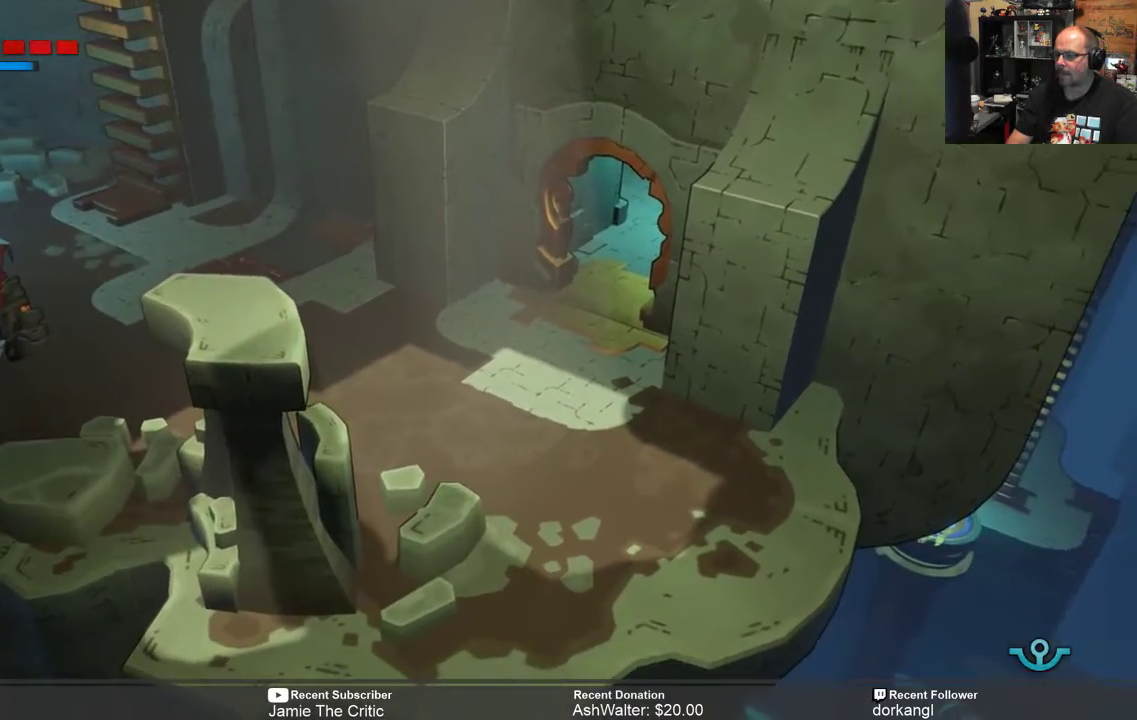
{"buttons": ["R2"], "left_stick": "center", "right_stick": "center", "events": []}
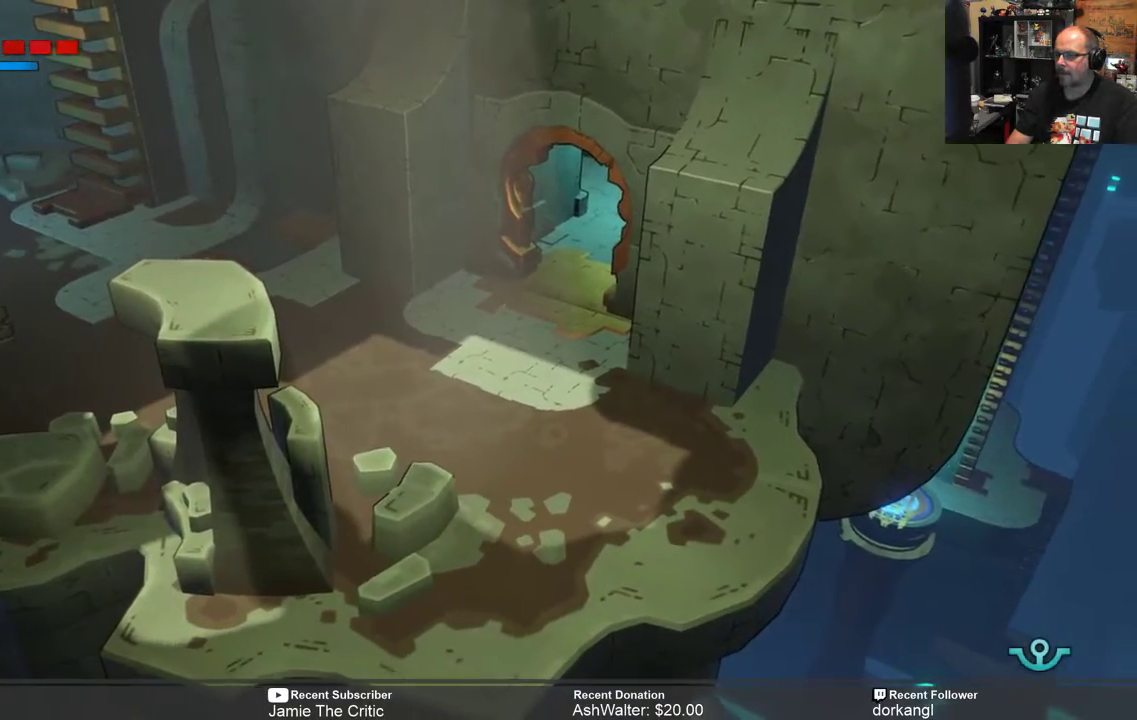
{"buttons": ["R2"], "left_stick": "up-right", "right_stick": "center", "events": [[283, "left_stick", "up-right"]]}
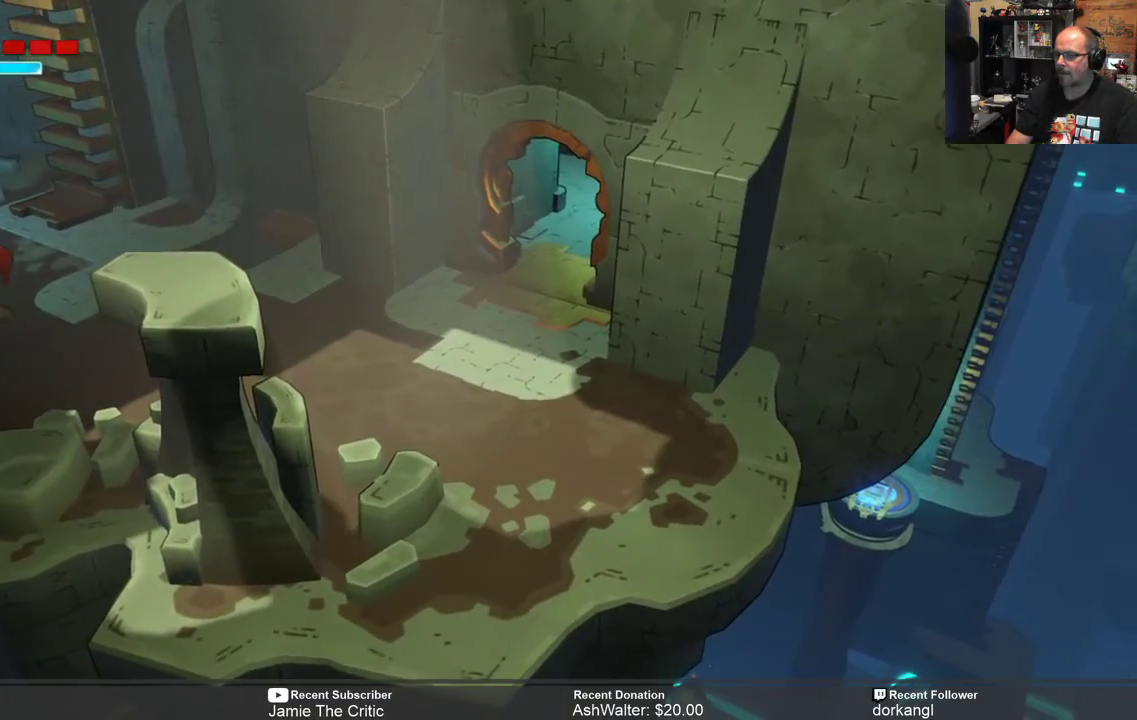
{"buttons": ["R2"], "left_stick": "up-right", "right_stick": "center", "events": []}
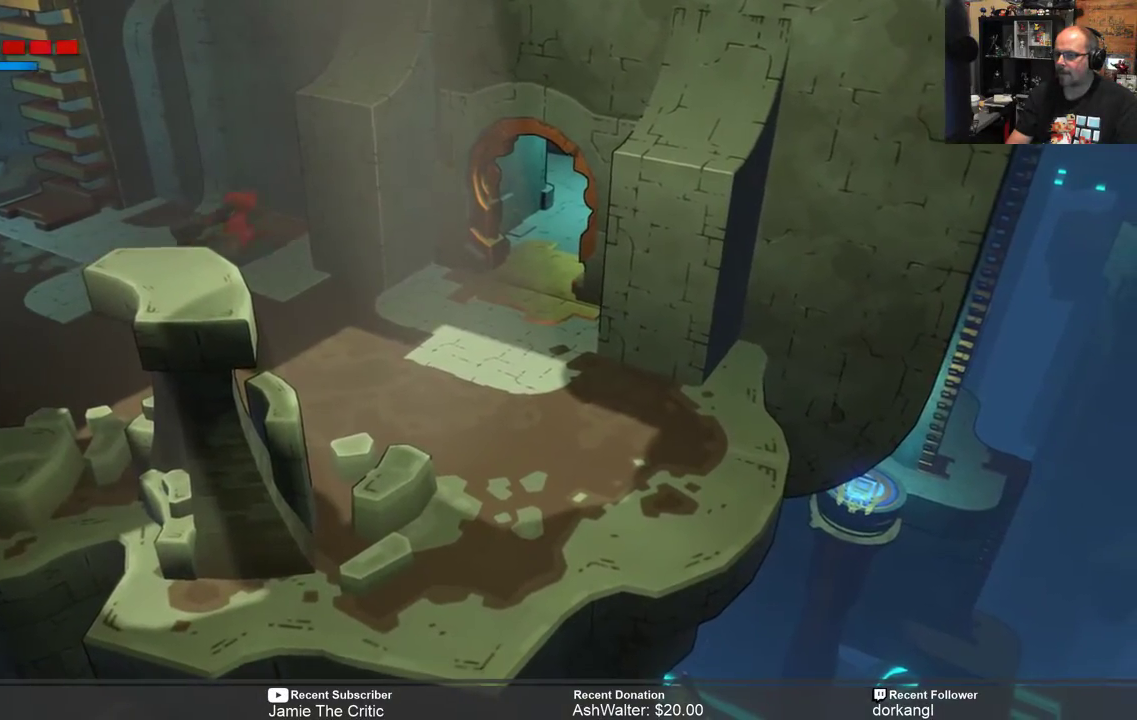
{"buttons": ["R2"], "left_stick": "center", "right_stick": "center", "events": [[183, "left_stick", "center"]]}
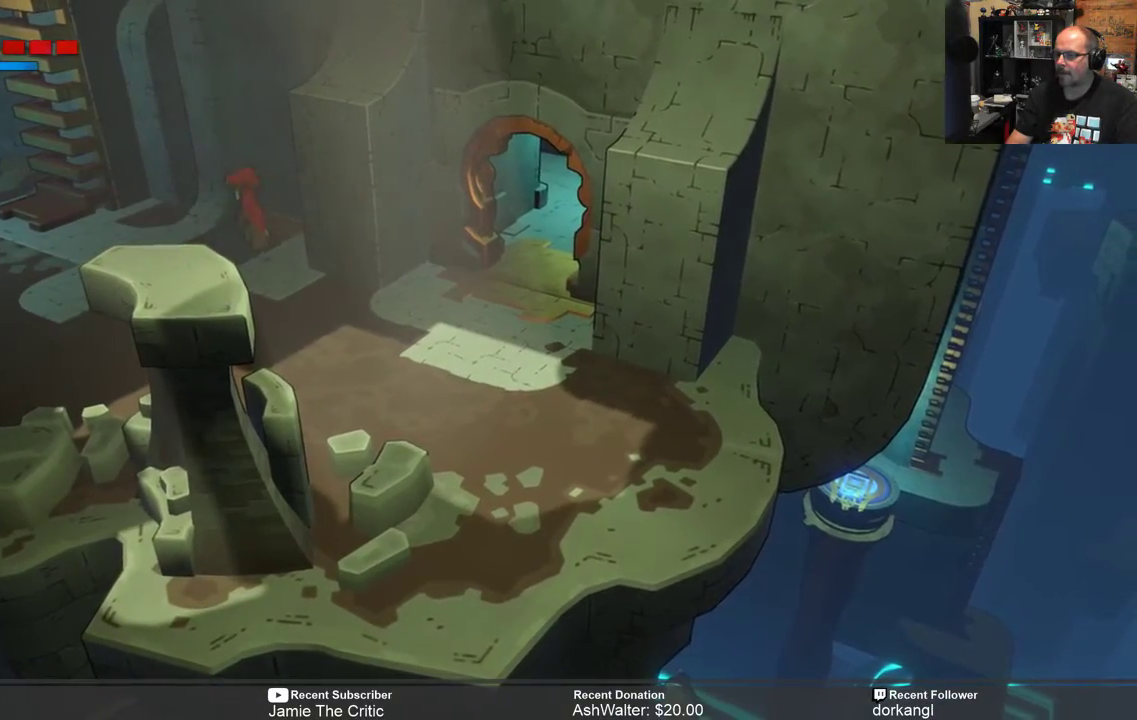
{"buttons": ["R2"], "left_stick": "center", "right_stick": "center", "events": [[50, "left_stick", "up"], [350, "left_stick", "center"]]}
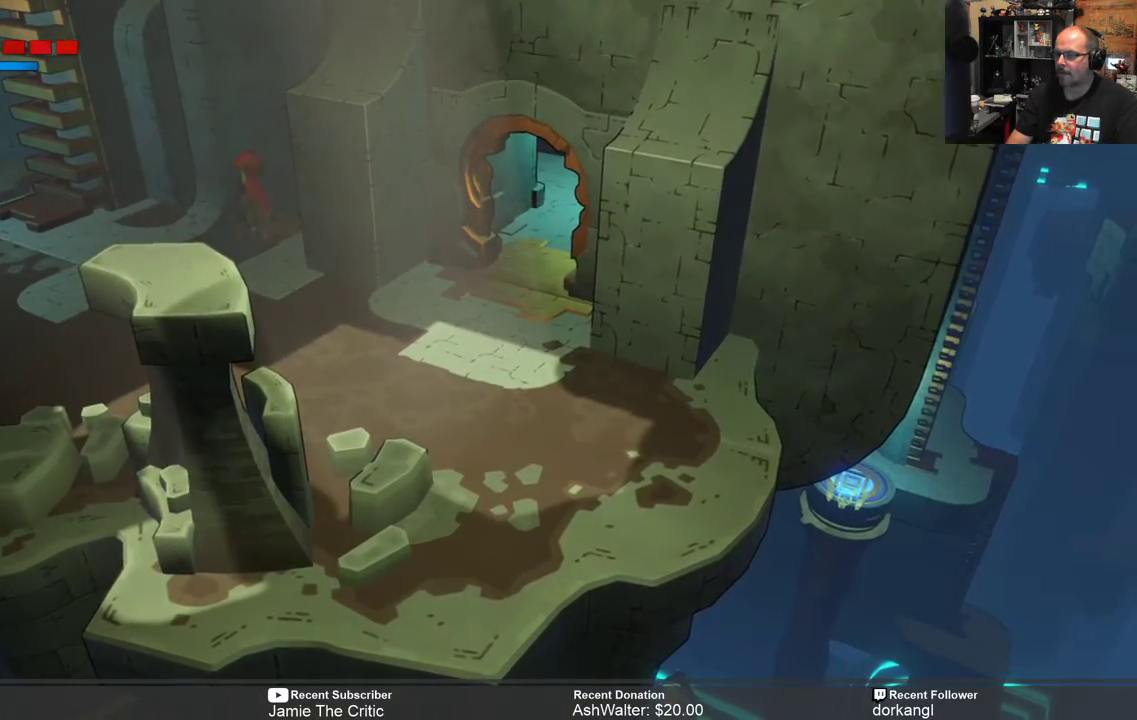
{"buttons": ["R2"], "left_stick": "center", "right_stick": "center", "events": [[200, "left_stick", "left"], [400, "left_stick", "center"]]}
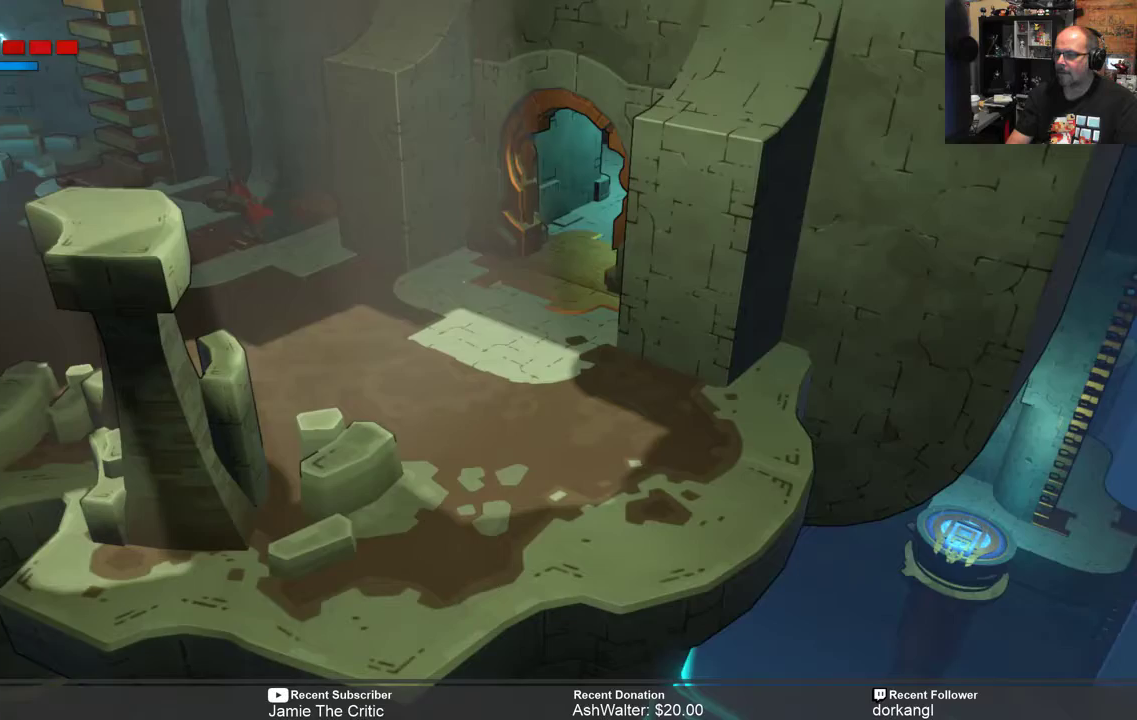
{"buttons": ["R2"], "left_stick": "center", "right_stick": "center", "events": [[400, "left_stick", "right"], [500, "left_stick", "center"]]}
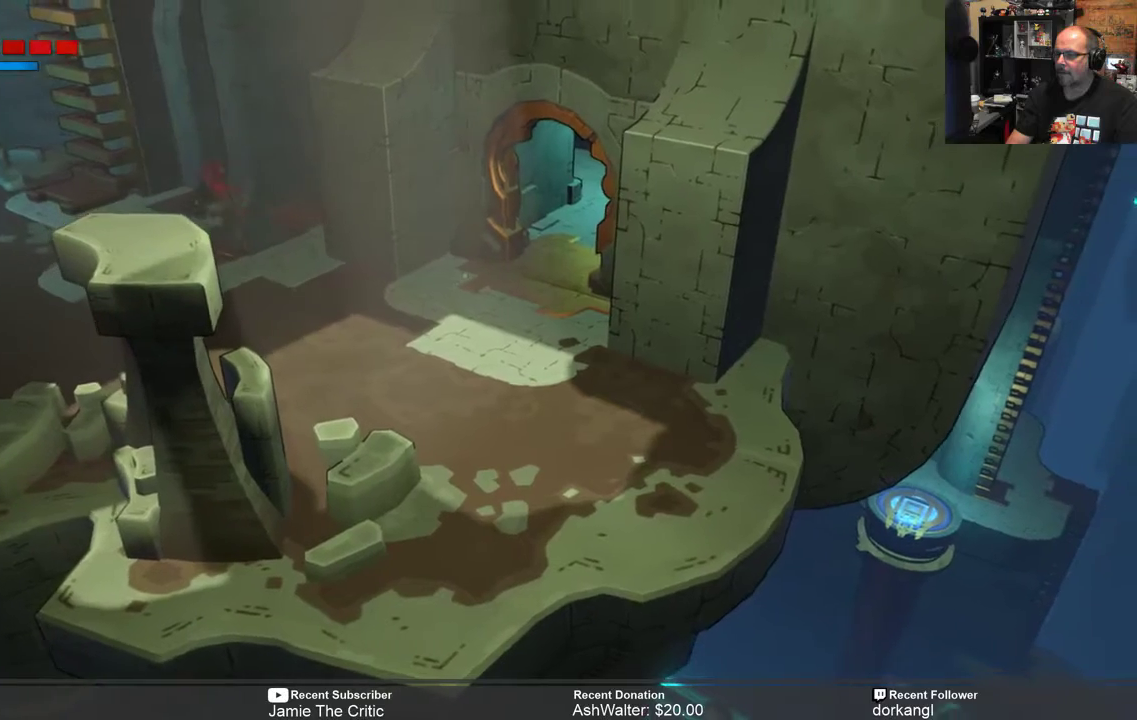
{"buttons": ["R2"], "left_stick": "center", "right_stick": "center", "events": []}
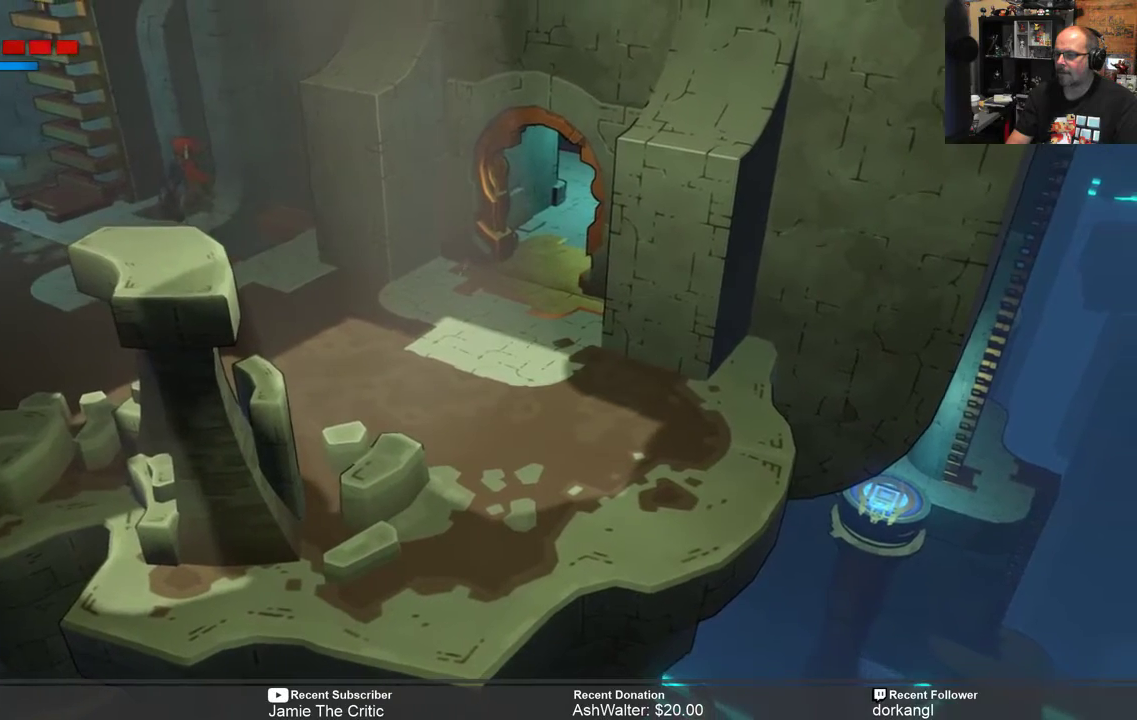
{"buttons": ["R2"], "left_stick": "center", "right_stick": "center", "events": [[217, "left_stick", "right"], [383, "left_stick", "center"]]}
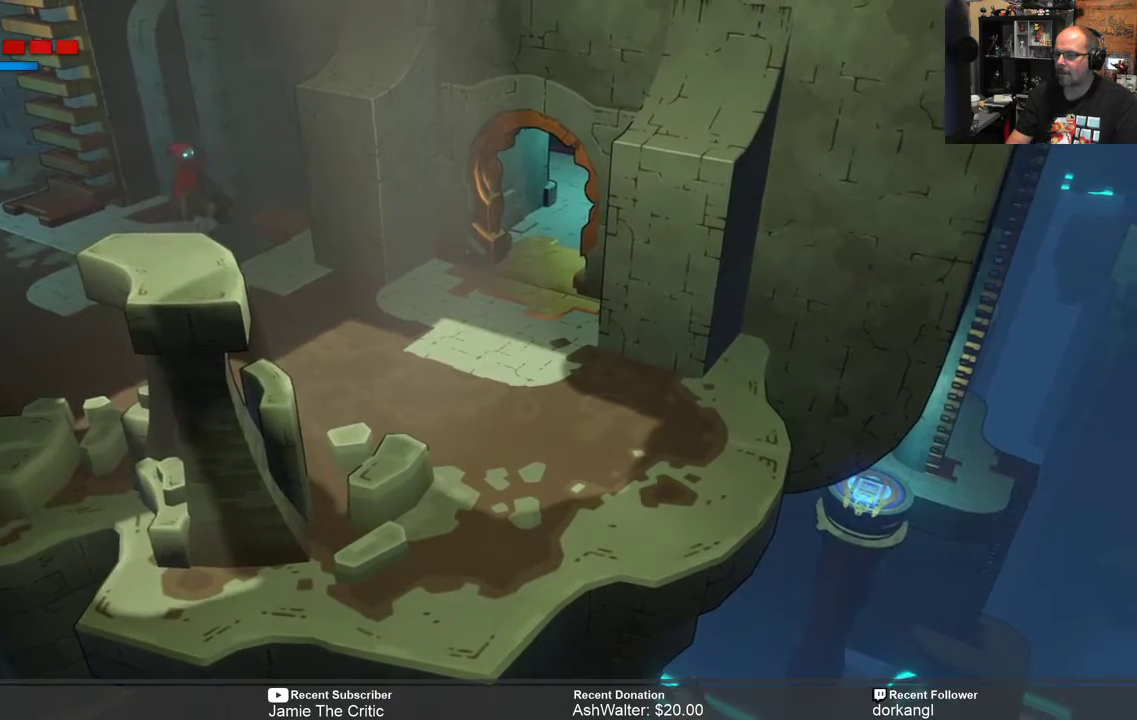
{"buttons": [], "left_stick": "center", "right_stick": "center", "events": [[83, "R2", "up"], [217, "left_stick", "right"], [417, "left_stick", "center"]]}
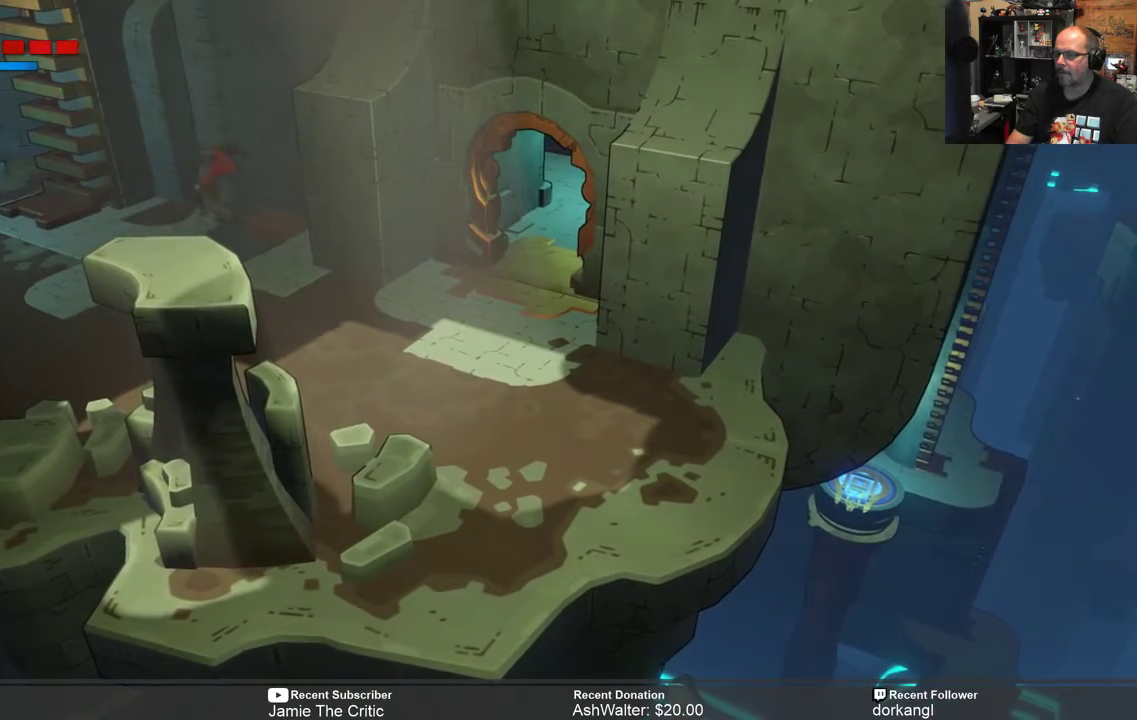
{"buttons": ["B"], "left_stick": "center", "right_stick": "center", "events": [[383, "B", "down"]]}
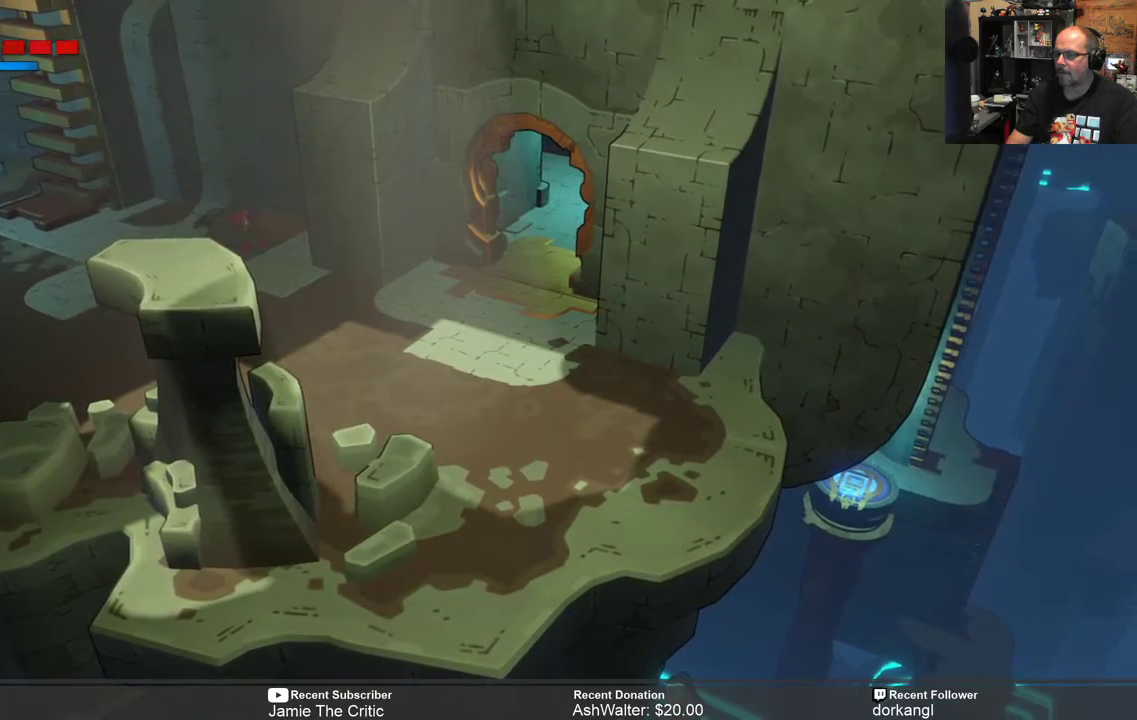
{"buttons": [], "left_stick": "center", "right_stick": "center", "events": [[17, "B", "up"]]}
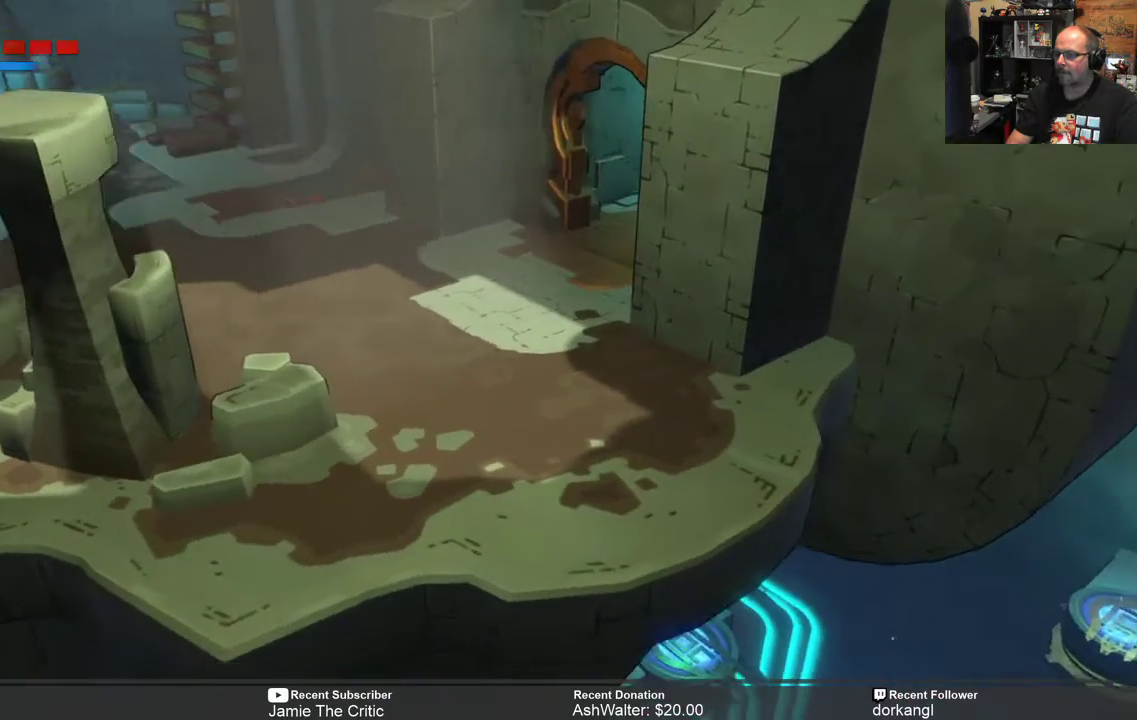
{"buttons": [], "left_stick": "center", "right_stick": "center", "events": []}
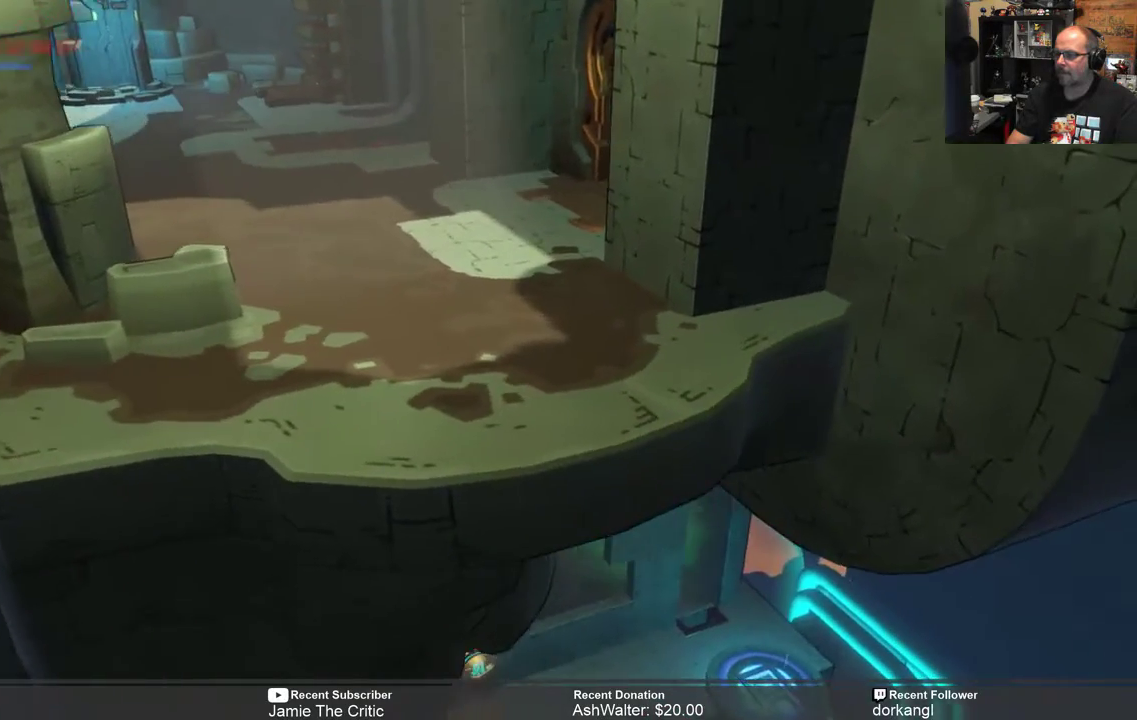
{"buttons": ["R2"], "left_stick": "center", "right_stick": "center", "events": [[200, "R2", "down"]]}
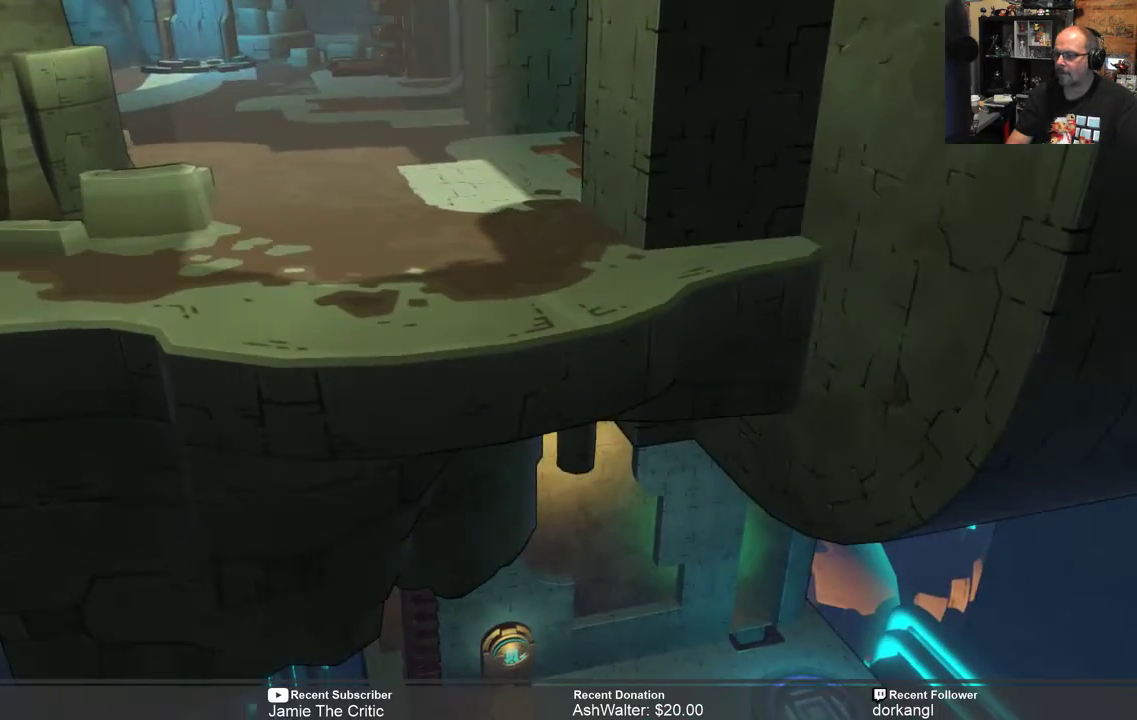
{"buttons": ["R2"], "left_stick": "down", "right_stick": "center", "events": [[483, "left_stick", "down"]]}
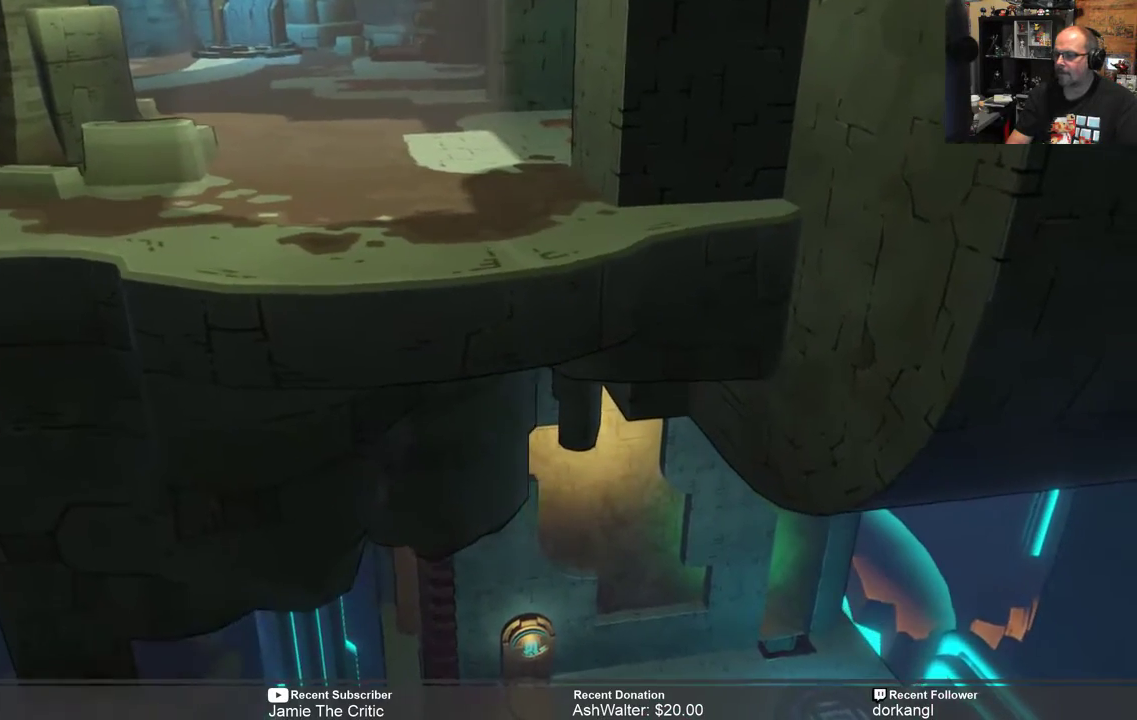
{"buttons": ["R2"], "left_stick": "down", "right_stick": "center", "events": []}
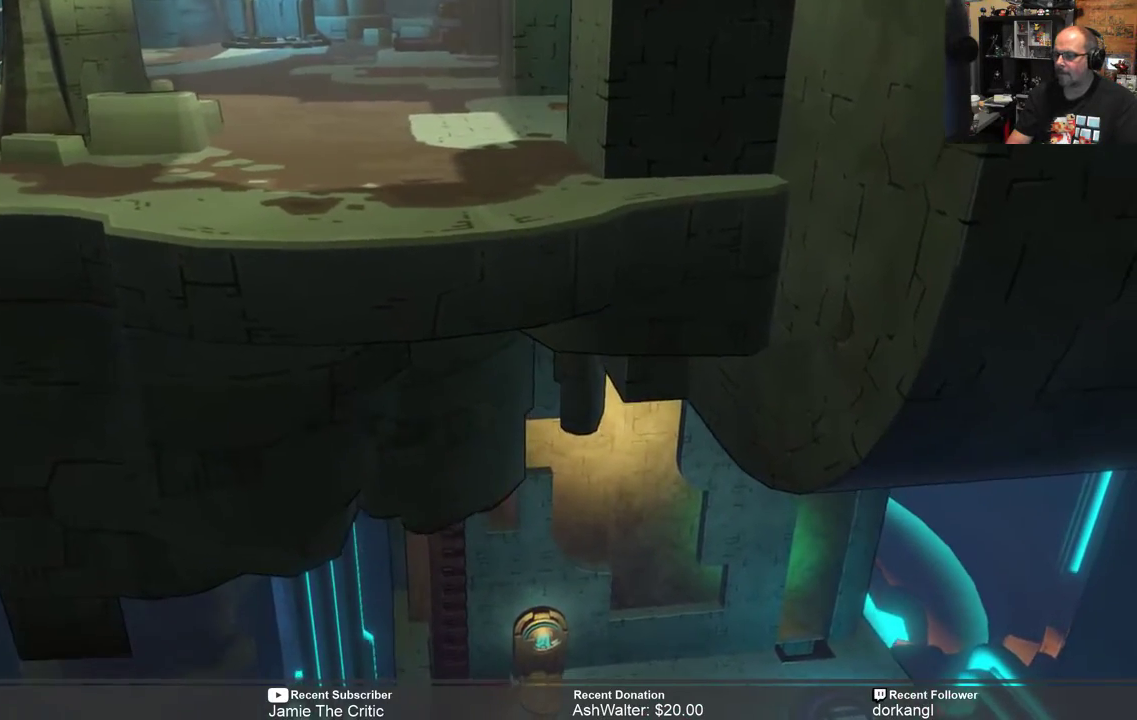
{"buttons": ["R2"], "left_stick": "down", "right_stick": "center", "events": []}
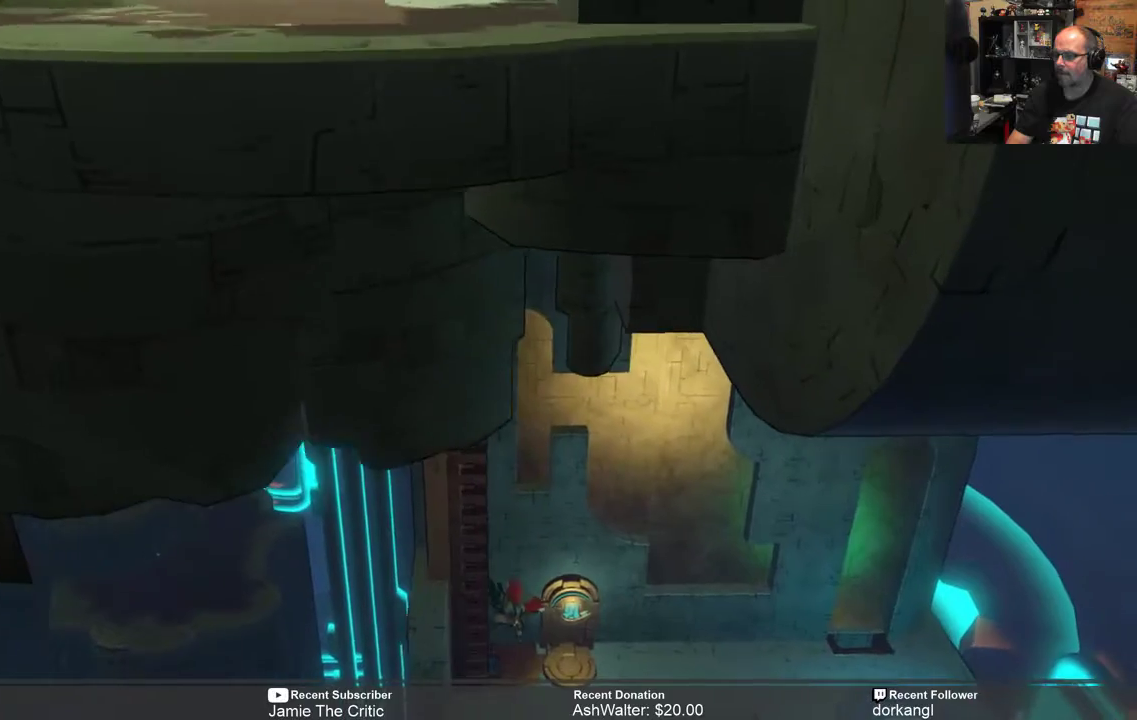
{"buttons": ["R2"], "left_stick": "center", "right_stick": "center", "events": [[233, "left_stick", "center"]]}
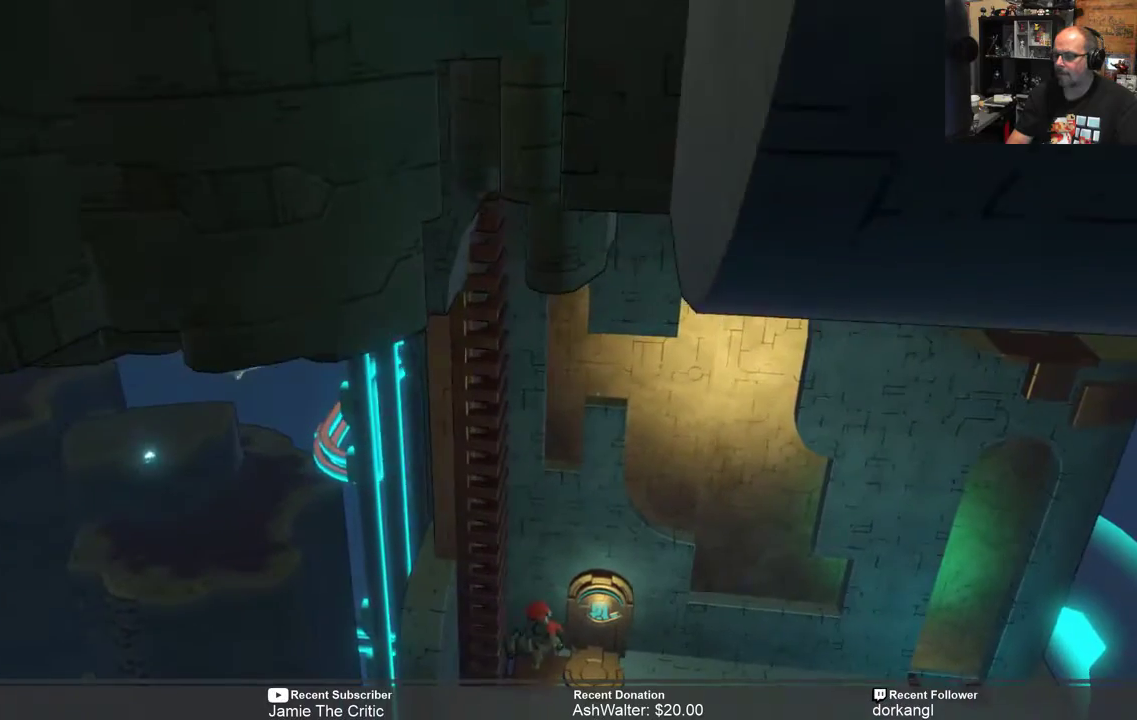
{"buttons": ["R2"], "left_stick": "center", "right_stick": "center", "events": [[100, "left_stick", "down"], [367, "left_stick", "center"]]}
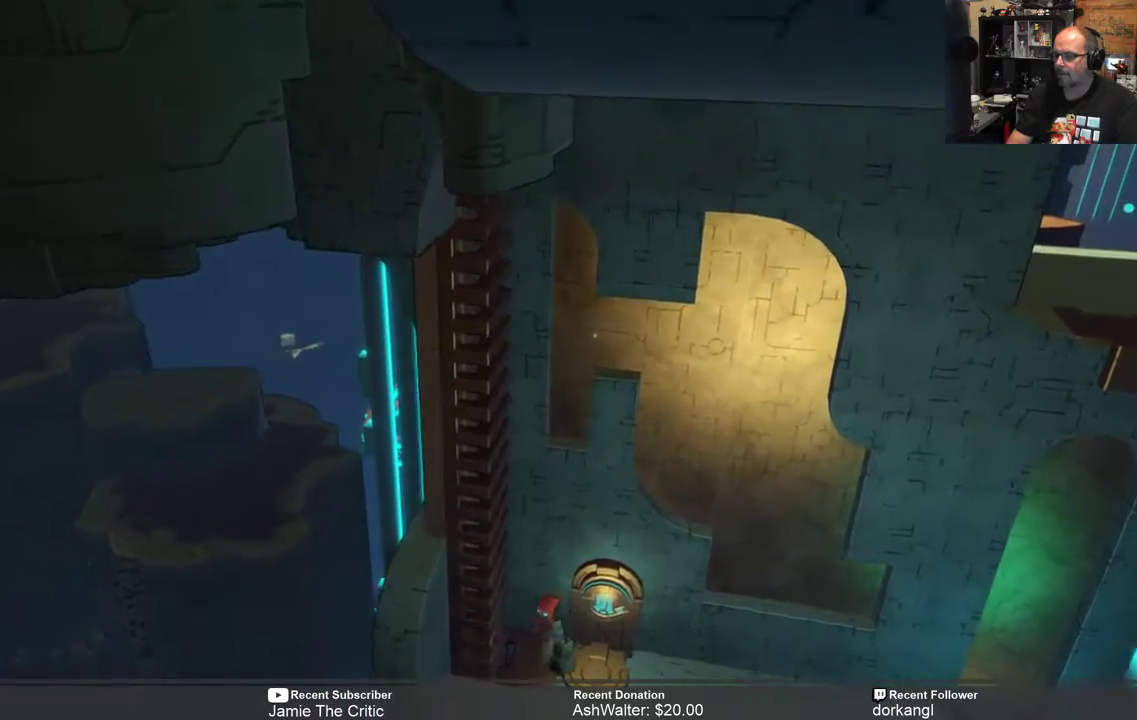
{"buttons": ["R2"], "left_stick": "center", "right_stick": "center", "events": [[33, "left_stick", "down"], [367, "left_stick", "center"]]}
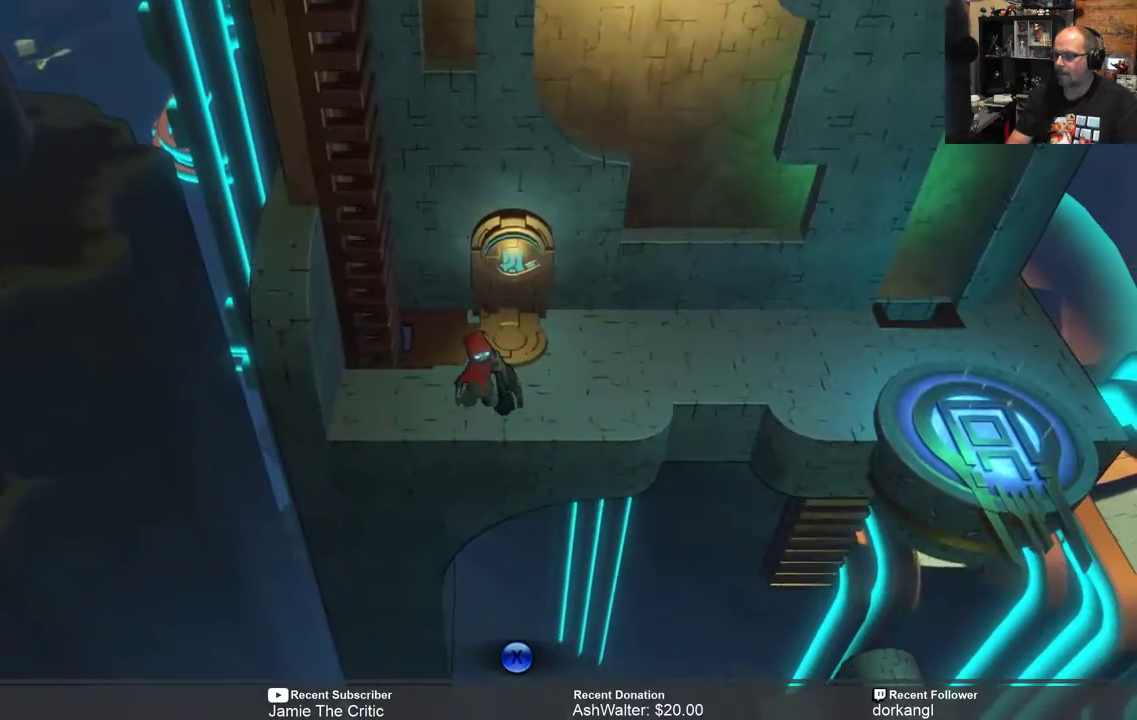
{"buttons": ["R2"], "left_stick": "center", "right_stick": "center", "events": []}
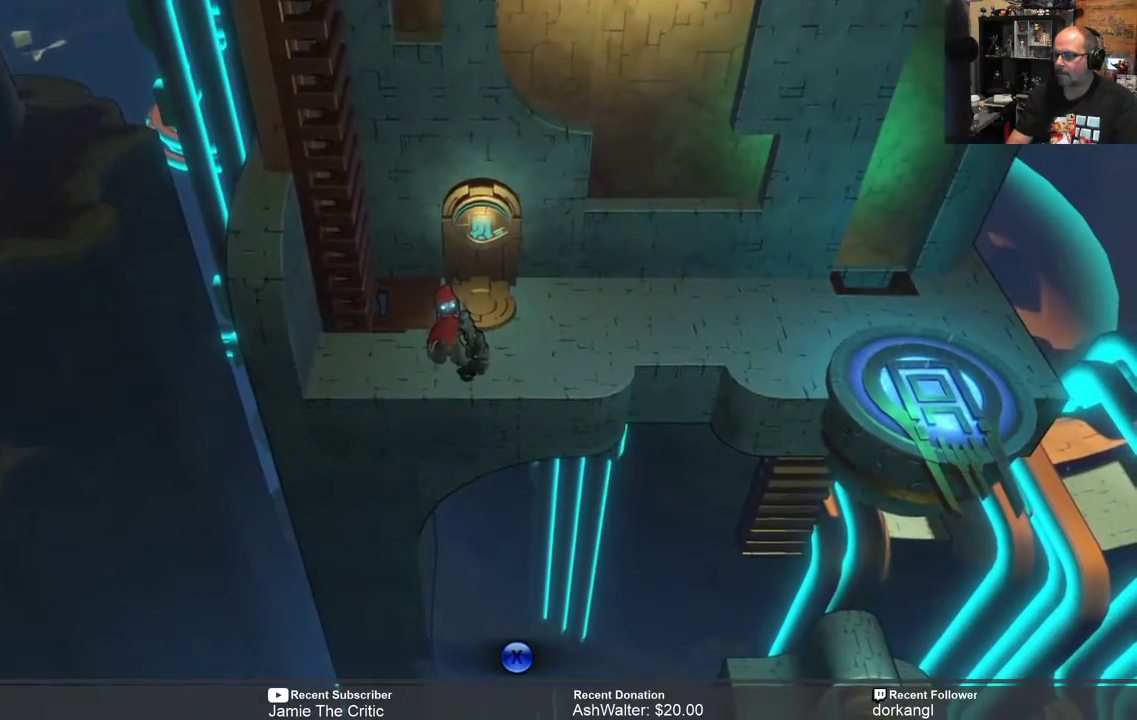
{"buttons": [], "left_stick": "center", "right_stick": "center", "events": [[50, "left_stick", "up"], [217, "R2", "up"], [317, "left_stick", "center"]]}
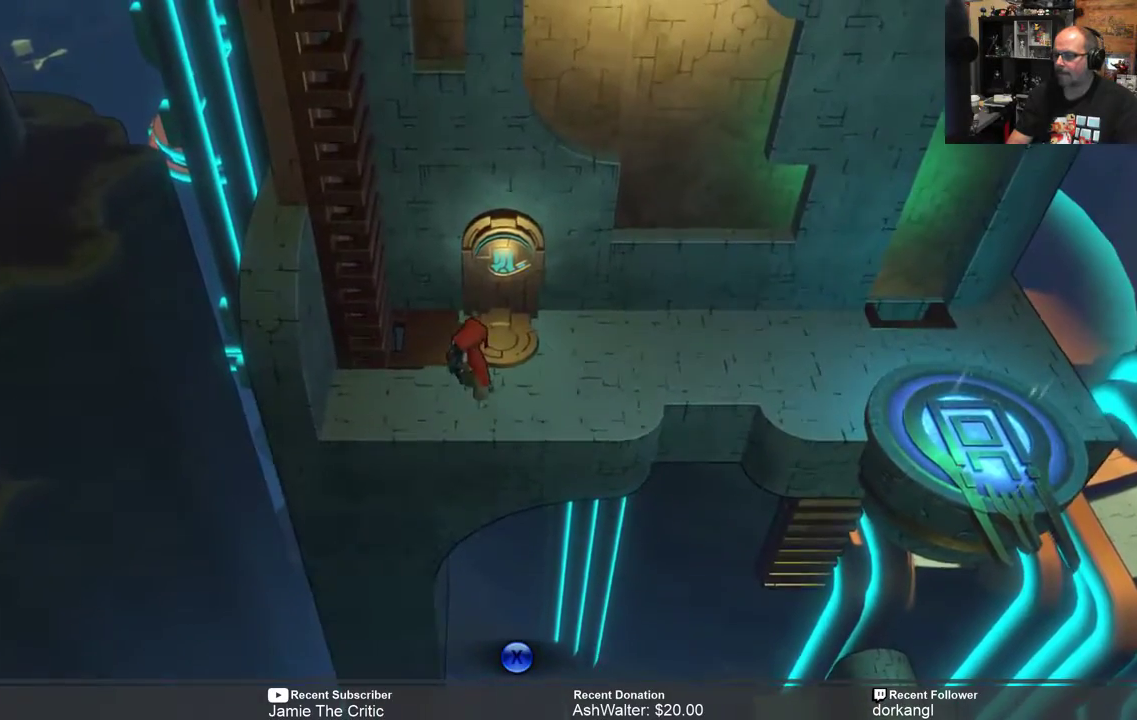
{"buttons": [], "left_stick": "center", "right_stick": "center", "events": [[50, "left_stick", "up-right"], [350, "left_stick", "center"], [383, "X", "down"], [483, "X", "up"]]}